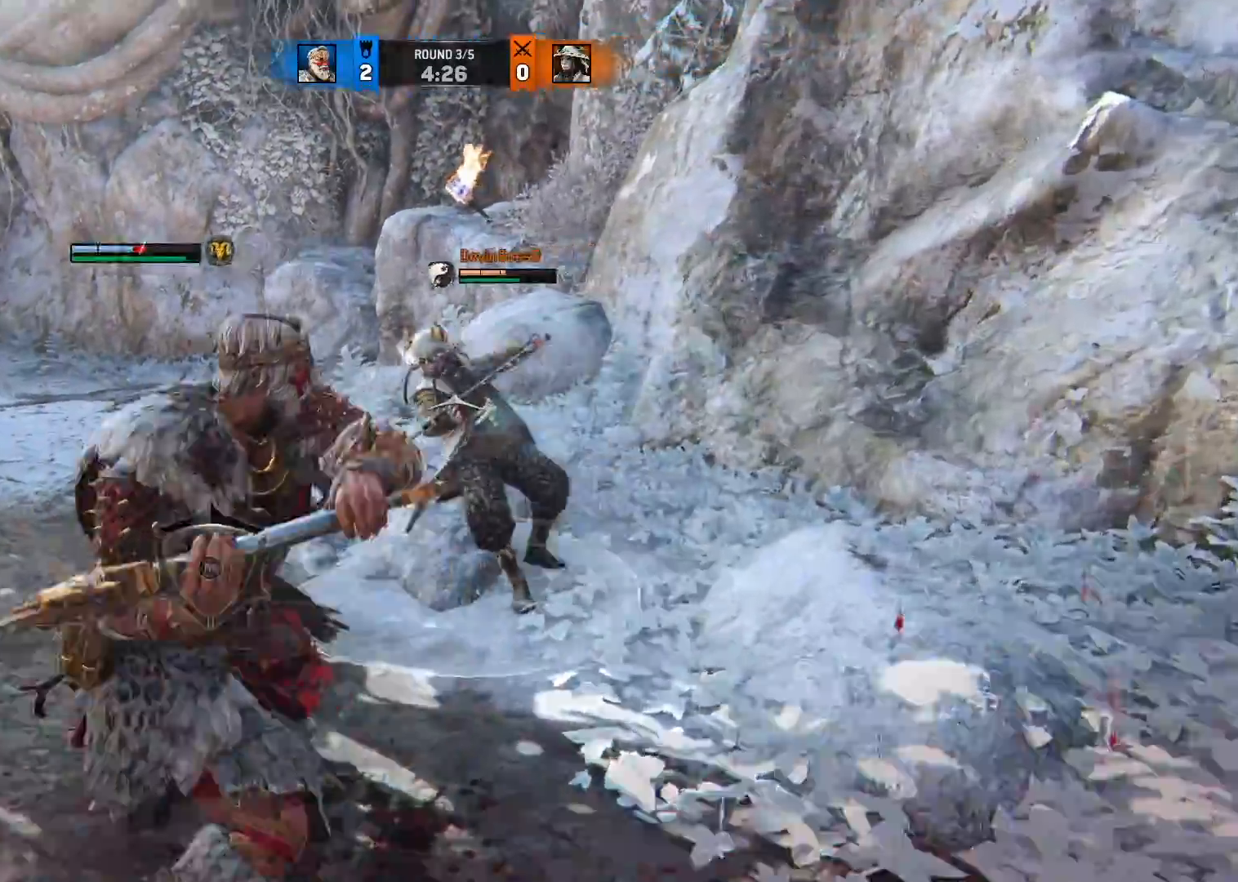
Gameplay with a controller (Xbox layout); each line is a JSON object with the inputs held at the frame after it (dt_ms = milliseconds from this image to that frame). "button_events" lists button changes between this image and that frame as [ms after this image, input, new state], when the widget could be followed in between (sticks are given only as held states). Not read: R2.
{"dt_ms": 500, "buttons": ["L2"], "left_stick": "up-left", "right_stick": "up", "button_events": []}
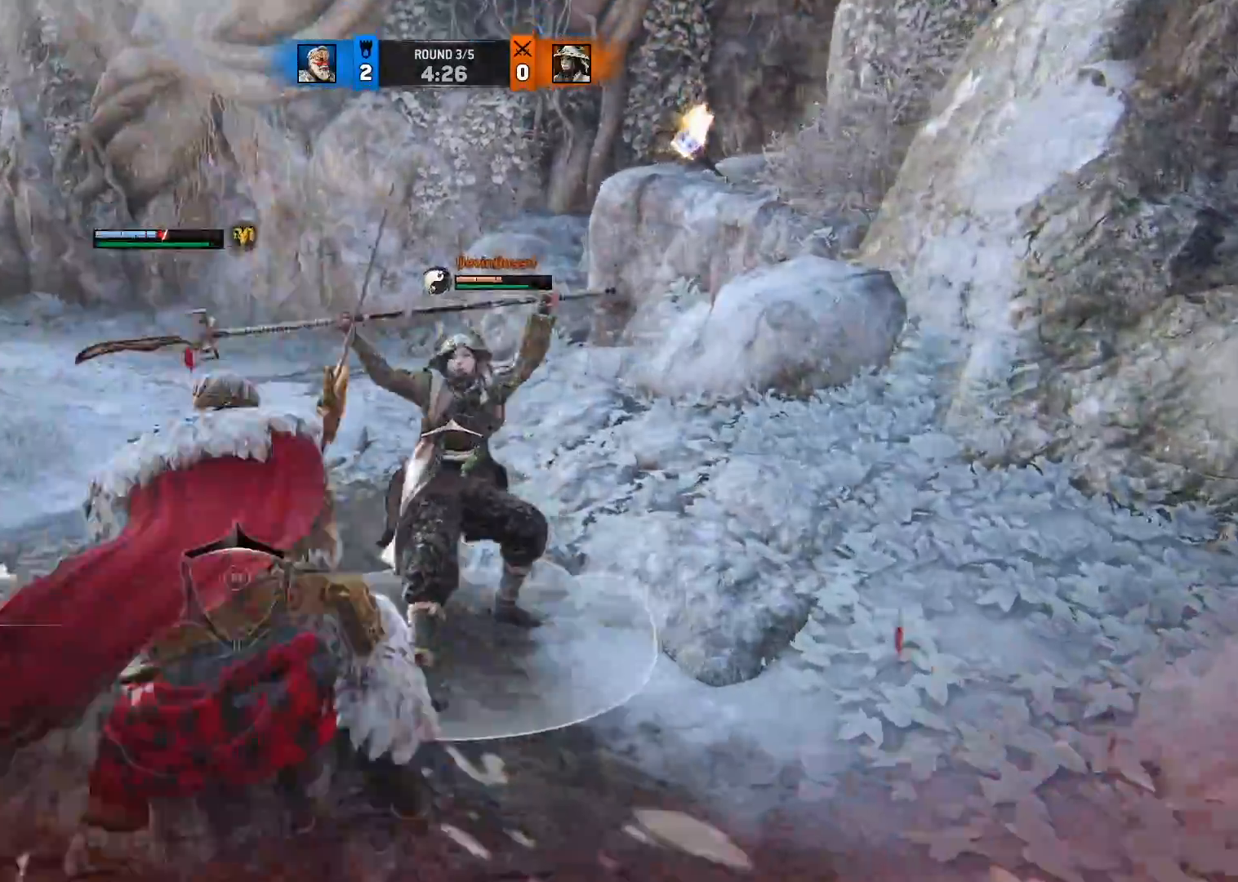
{"dt_ms": 500, "buttons": ["L2"], "left_stick": "up", "right_stick": "center", "button_events": []}
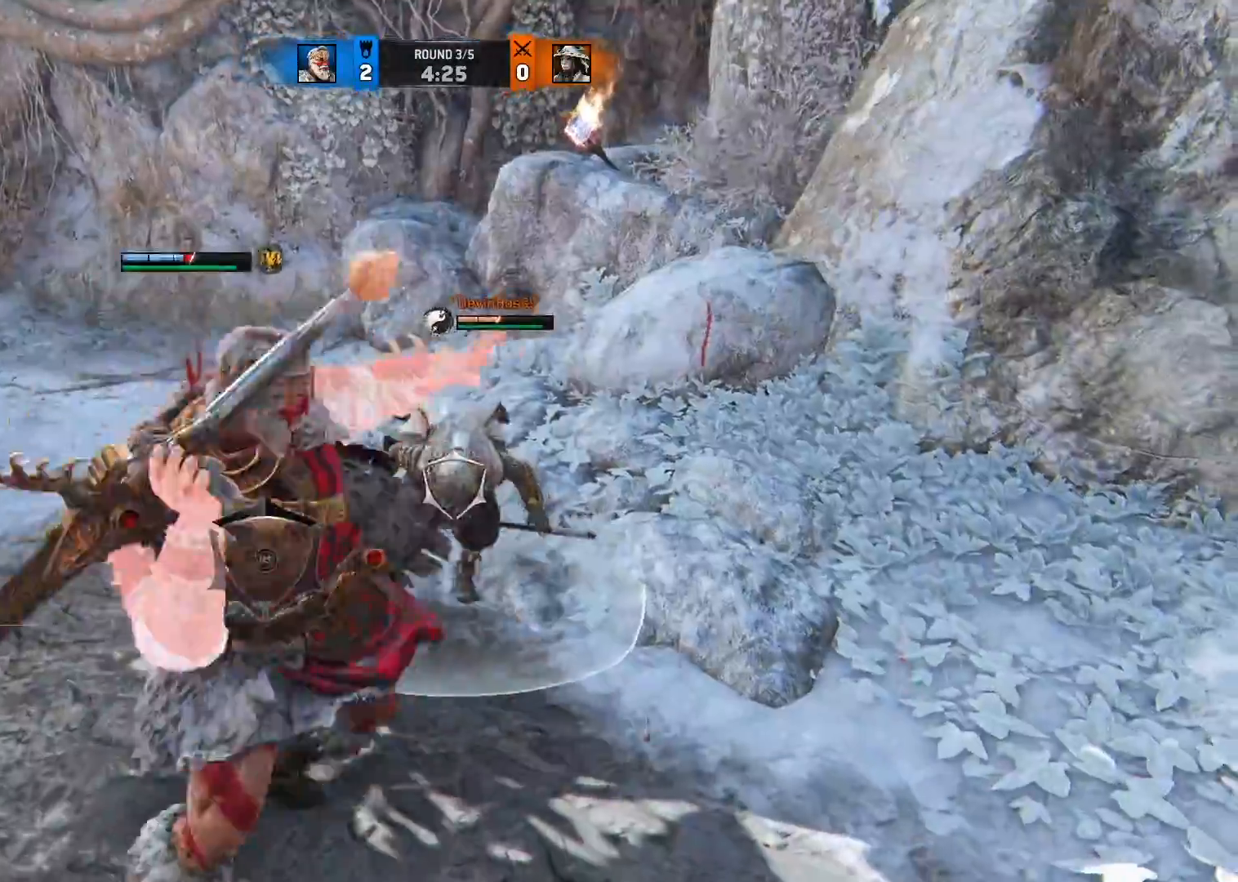
{"dt_ms": 500, "buttons": ["L2"], "left_stick": "down", "right_stick": "center", "button_events": [[333, "X", "down"], [467, "X", "up"]]}
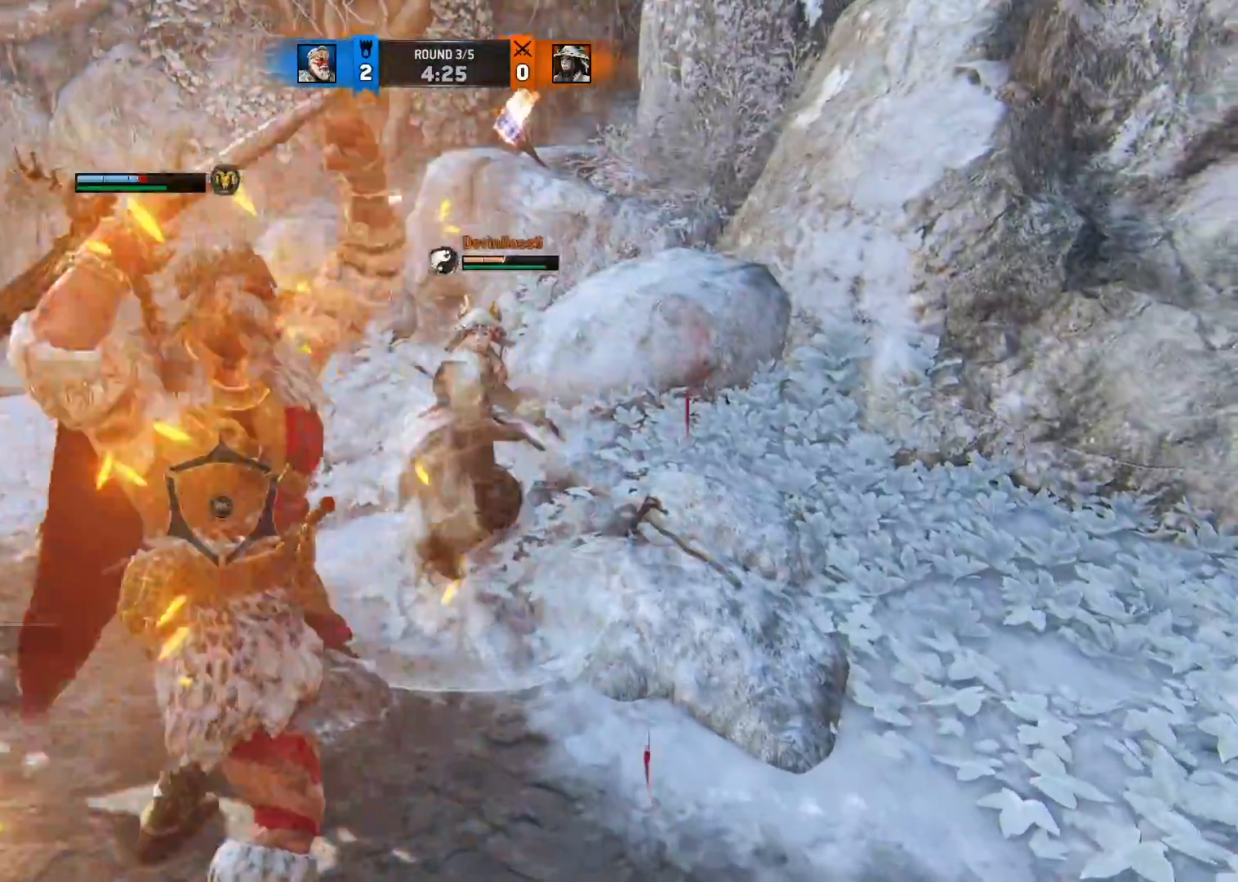
{"dt_ms": 500, "buttons": ["L2"], "left_stick": "center", "right_stick": "center", "button_events": []}
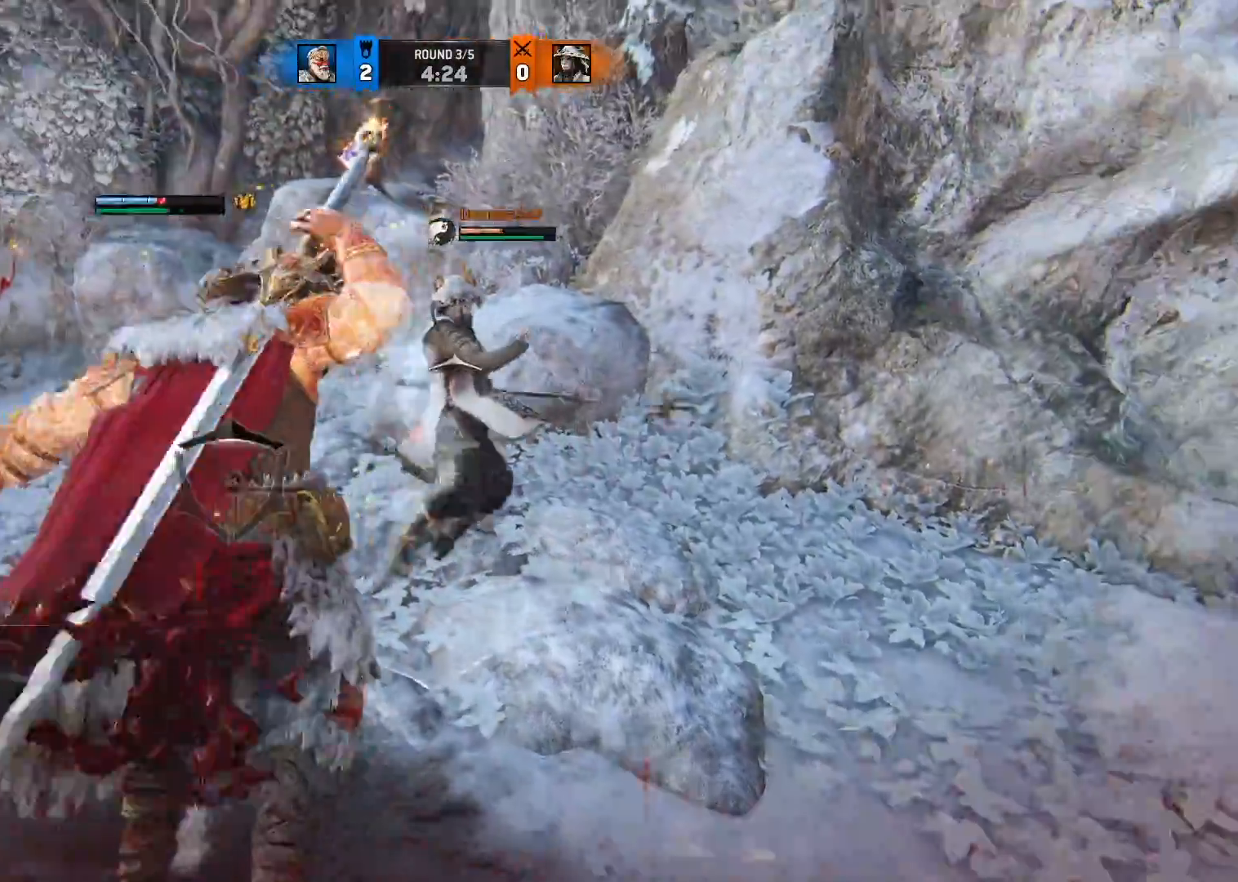
{"dt_ms": 500, "buttons": ["L2"], "left_stick": "center", "right_stick": "center", "button_events": []}
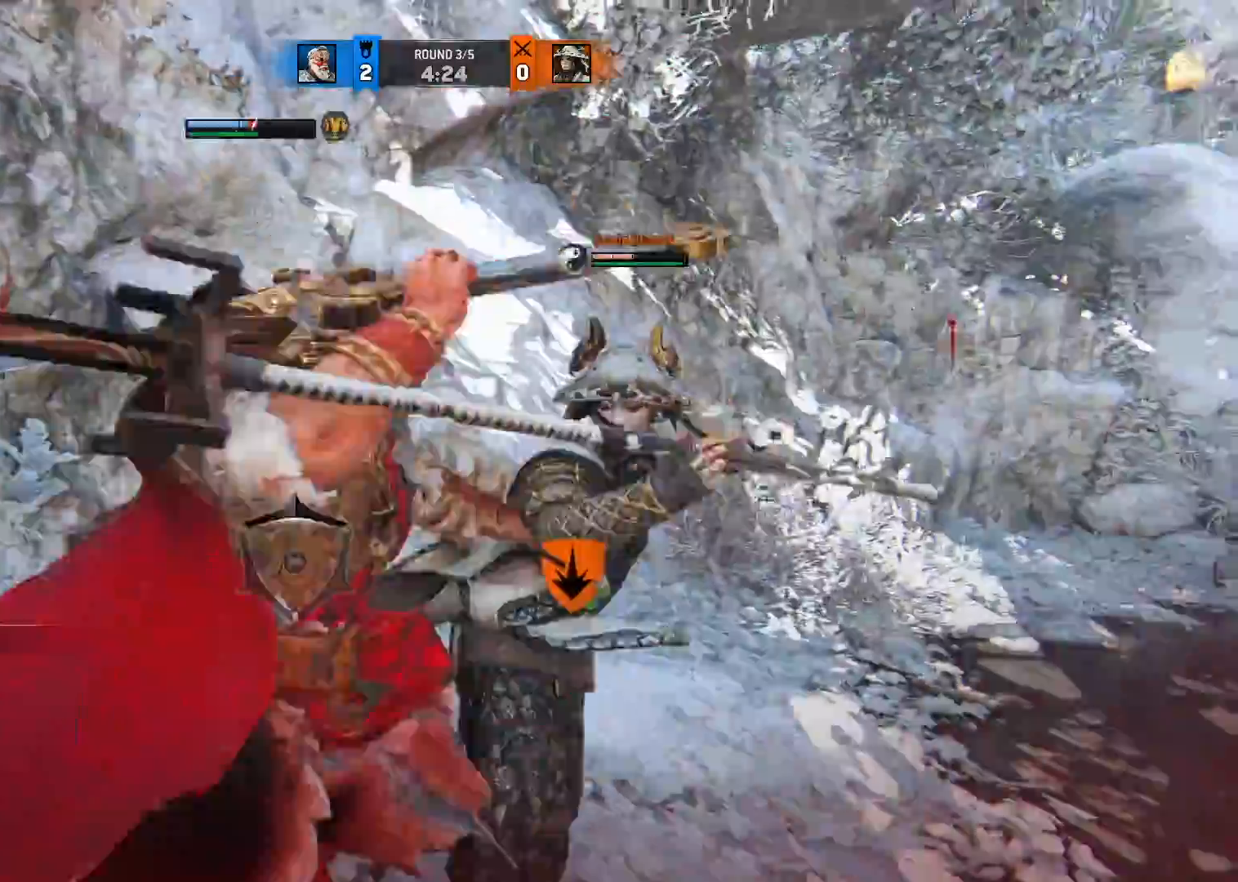
{"dt_ms": 500, "buttons": ["L2"], "left_stick": "right", "right_stick": "center", "button_events": []}
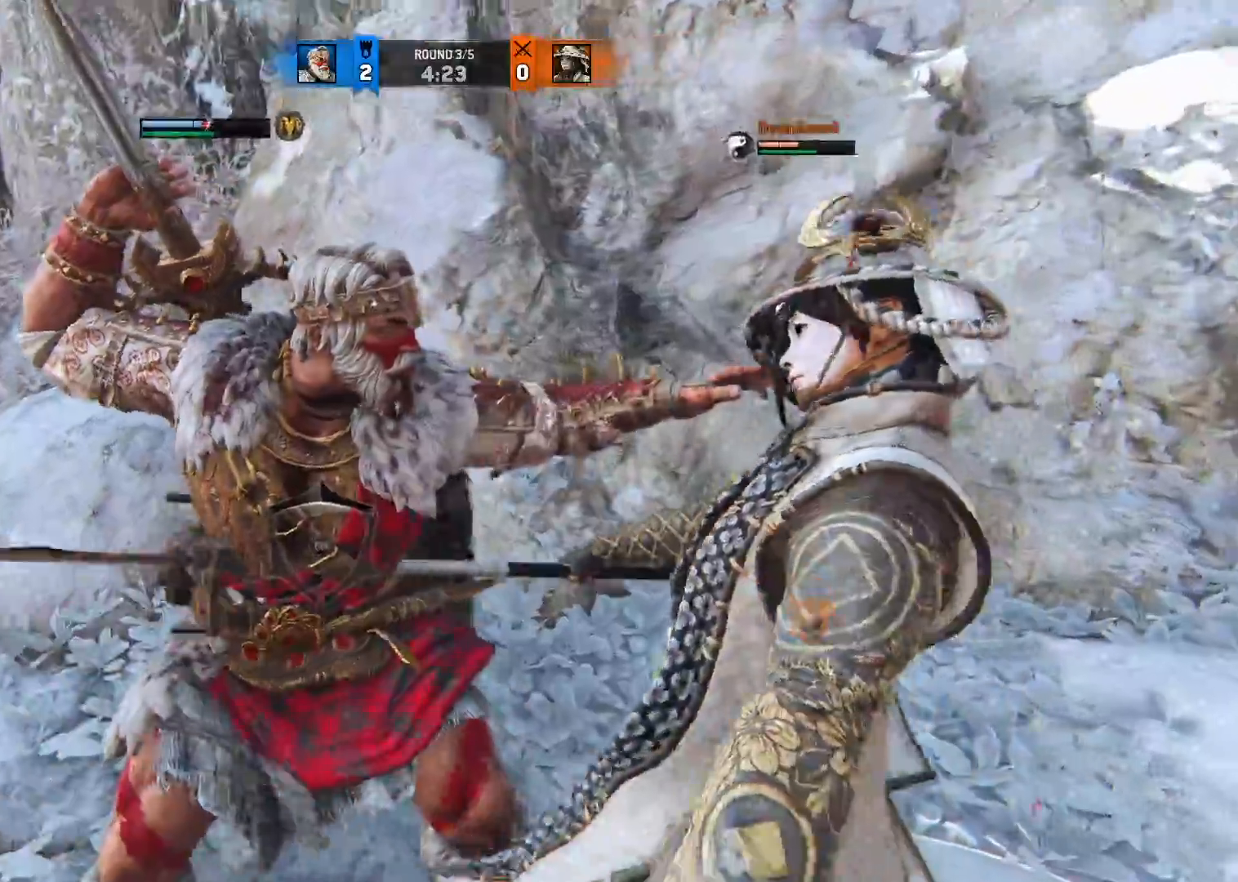
{"dt_ms": 500, "buttons": ["L2"], "left_stick": "right", "right_stick": "up", "button_events": []}
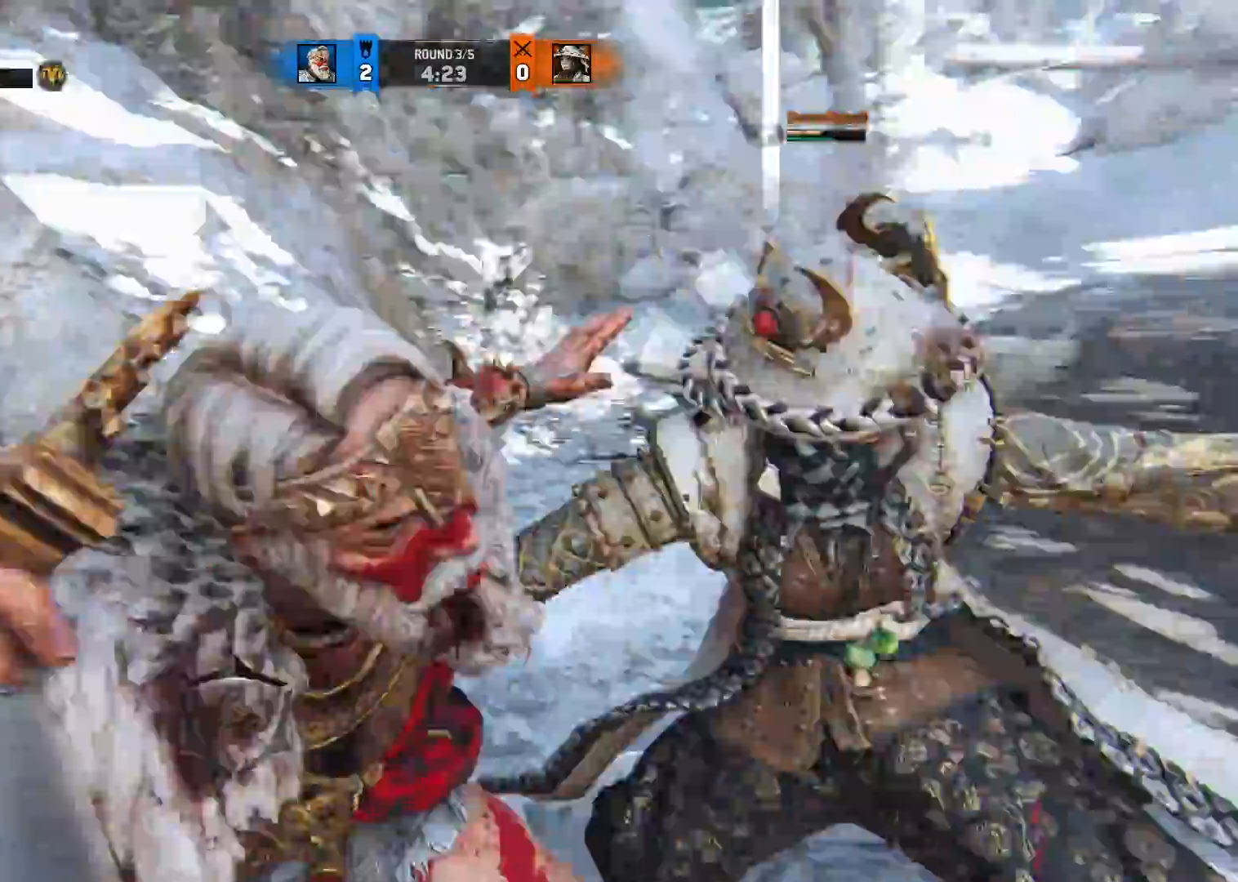
{"dt_ms": 500, "buttons": ["L2"], "left_stick": "up-right", "right_stick": "up", "button_events": []}
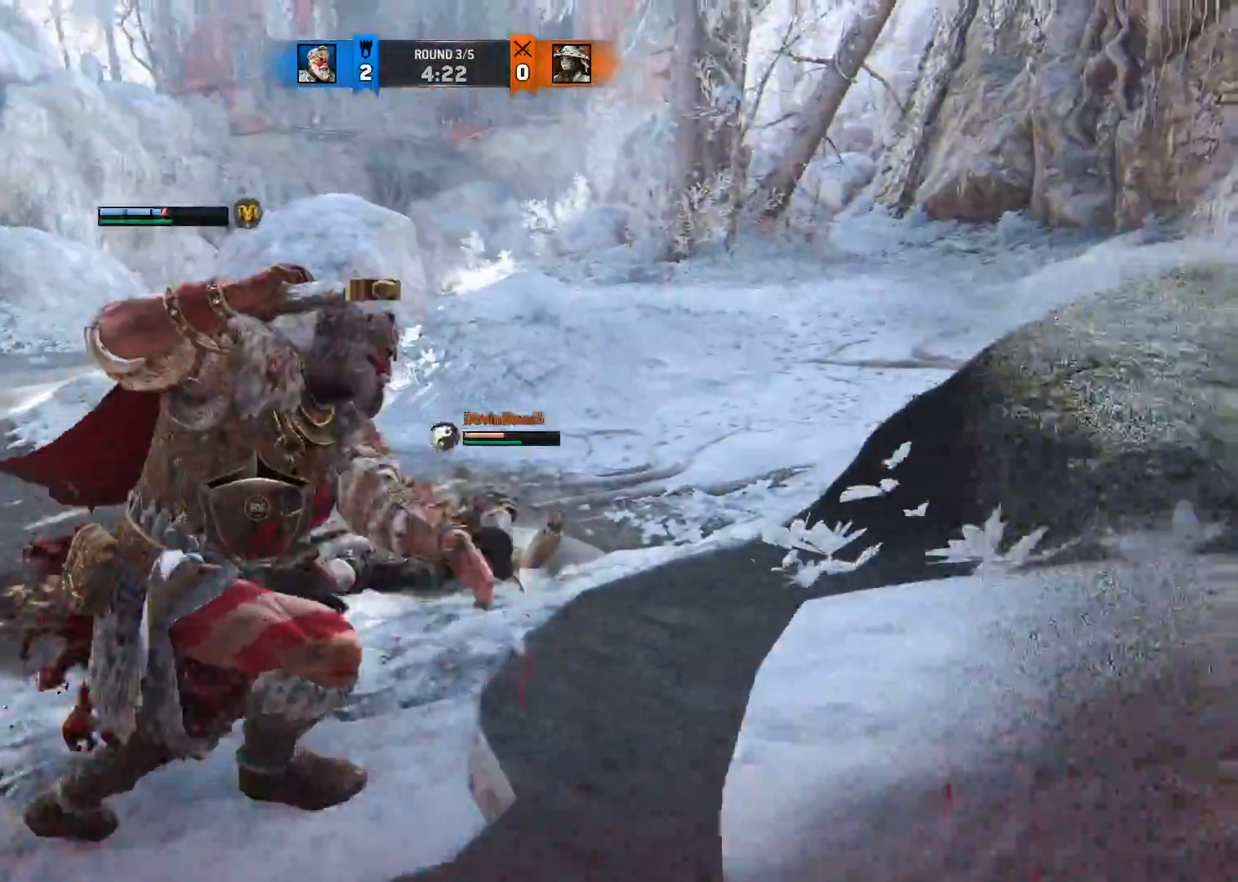
{"dt_ms": 500, "buttons": ["L2"], "left_stick": "up-right", "right_stick": "up", "button_events": []}
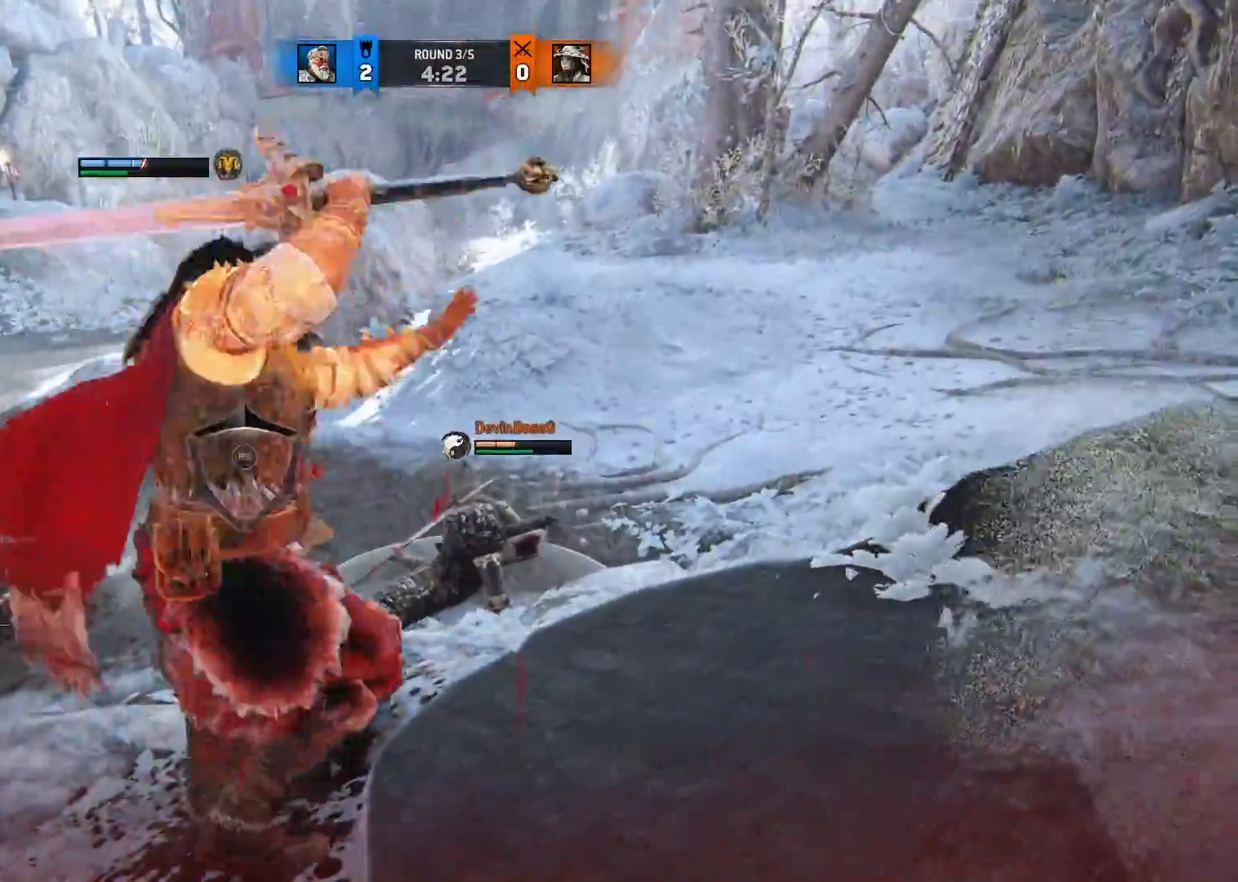
{"dt_ms": 500, "buttons": ["L2"], "left_stick": "up-right", "right_stick": "left", "button_events": []}
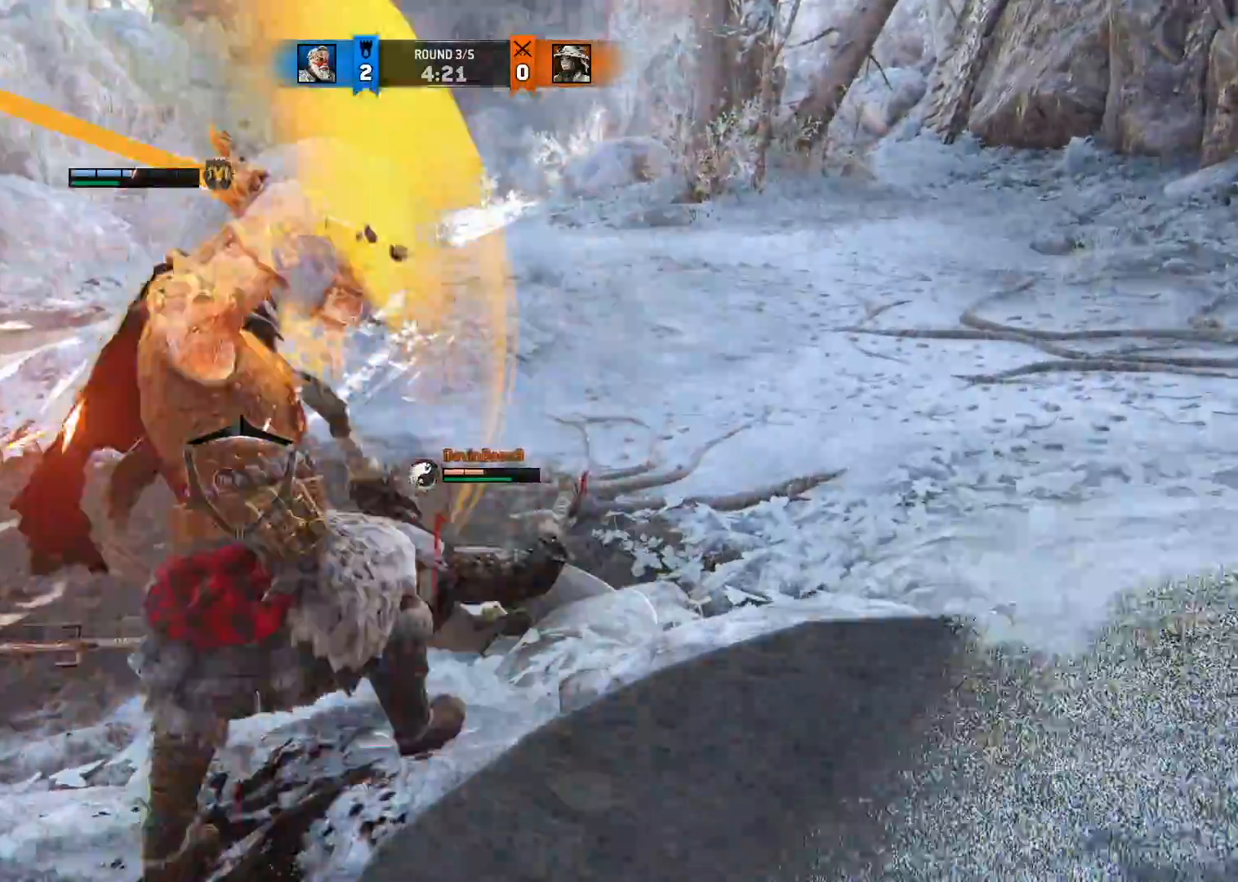
{"dt_ms": 500, "buttons": ["Y", "L2"], "left_stick": "up", "right_stick": "center", "button_events": [[433, "Y", "down"]]}
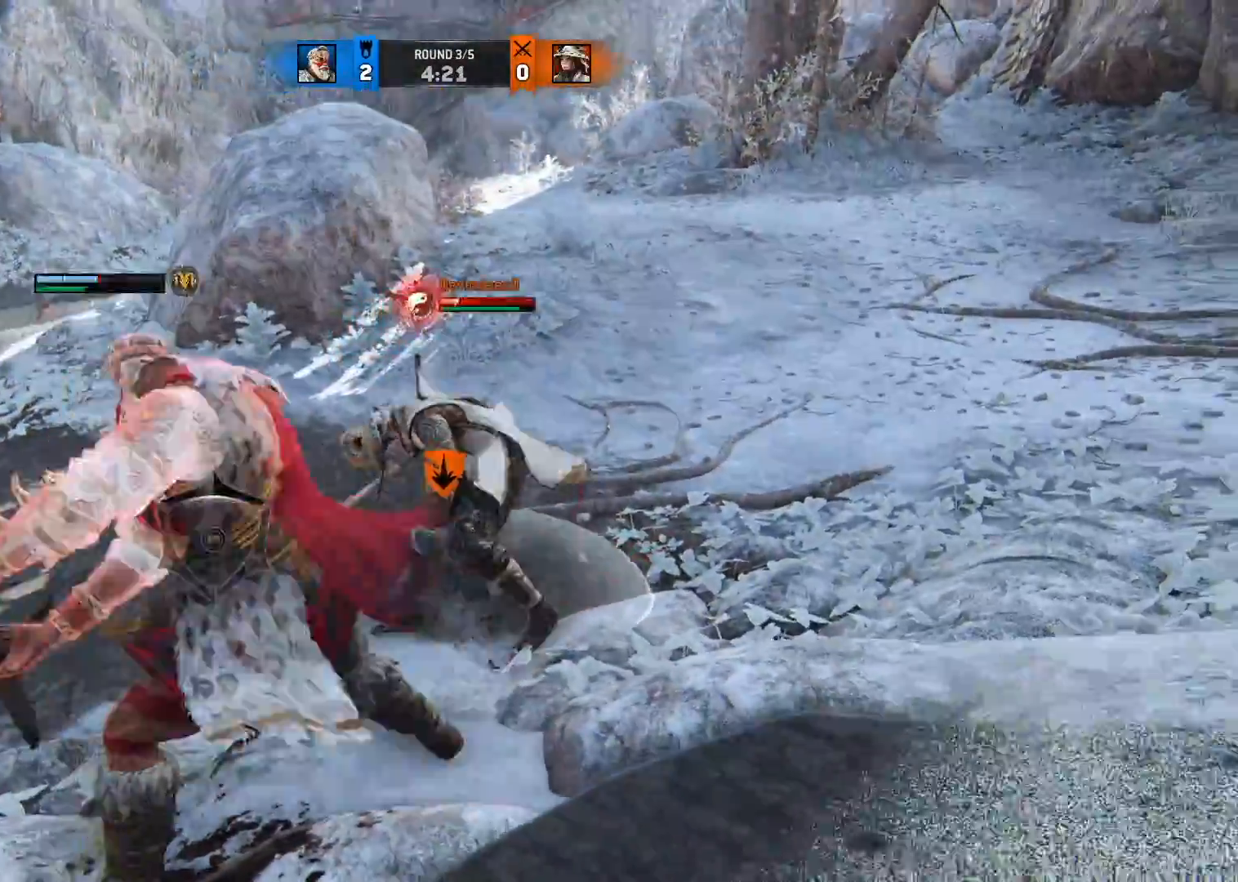
{"dt_ms": 500, "buttons": ["L2"], "left_stick": "up", "right_stick": "down-right", "button_events": [[33, "Y", "up"]]}
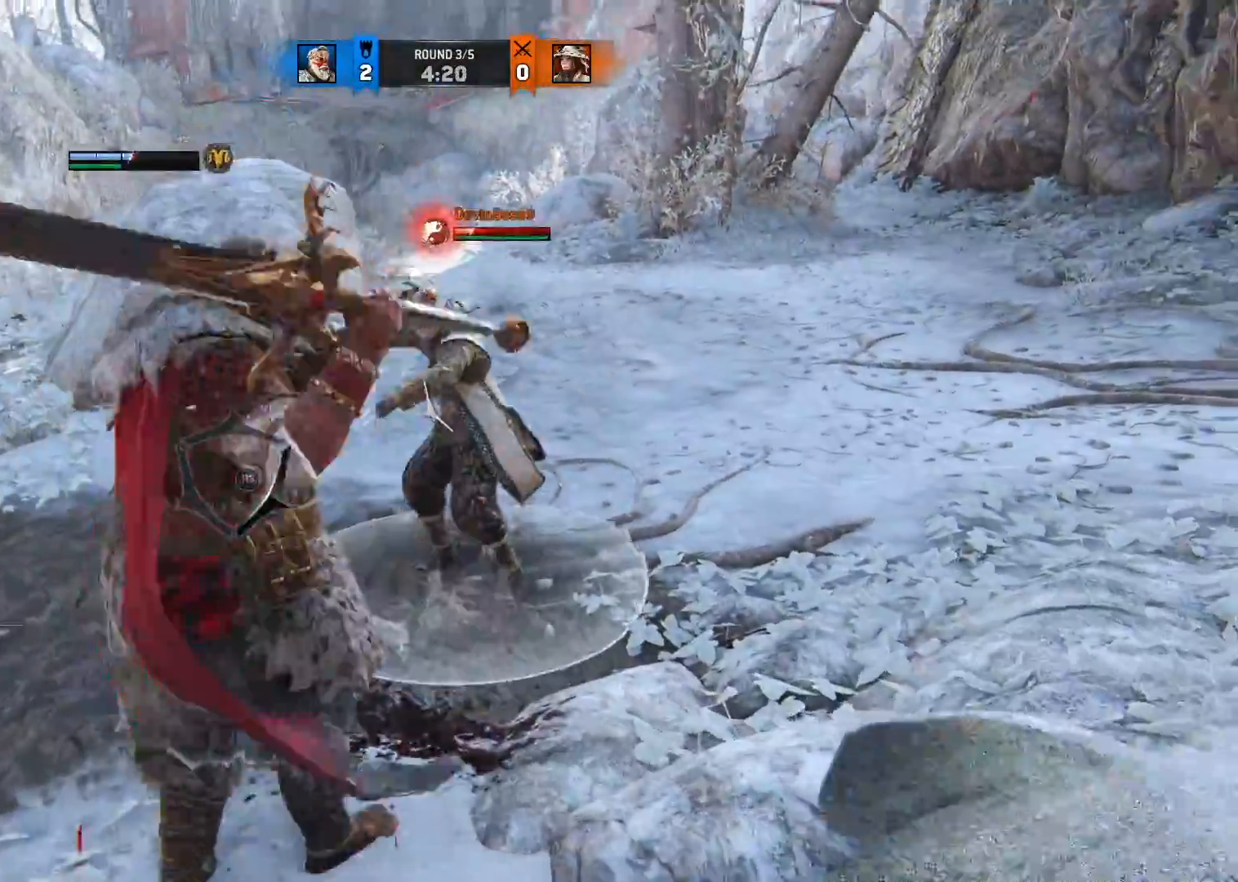
{"dt_ms": 500, "buttons": ["L2"], "left_stick": "right", "right_stick": "left", "button_events": []}
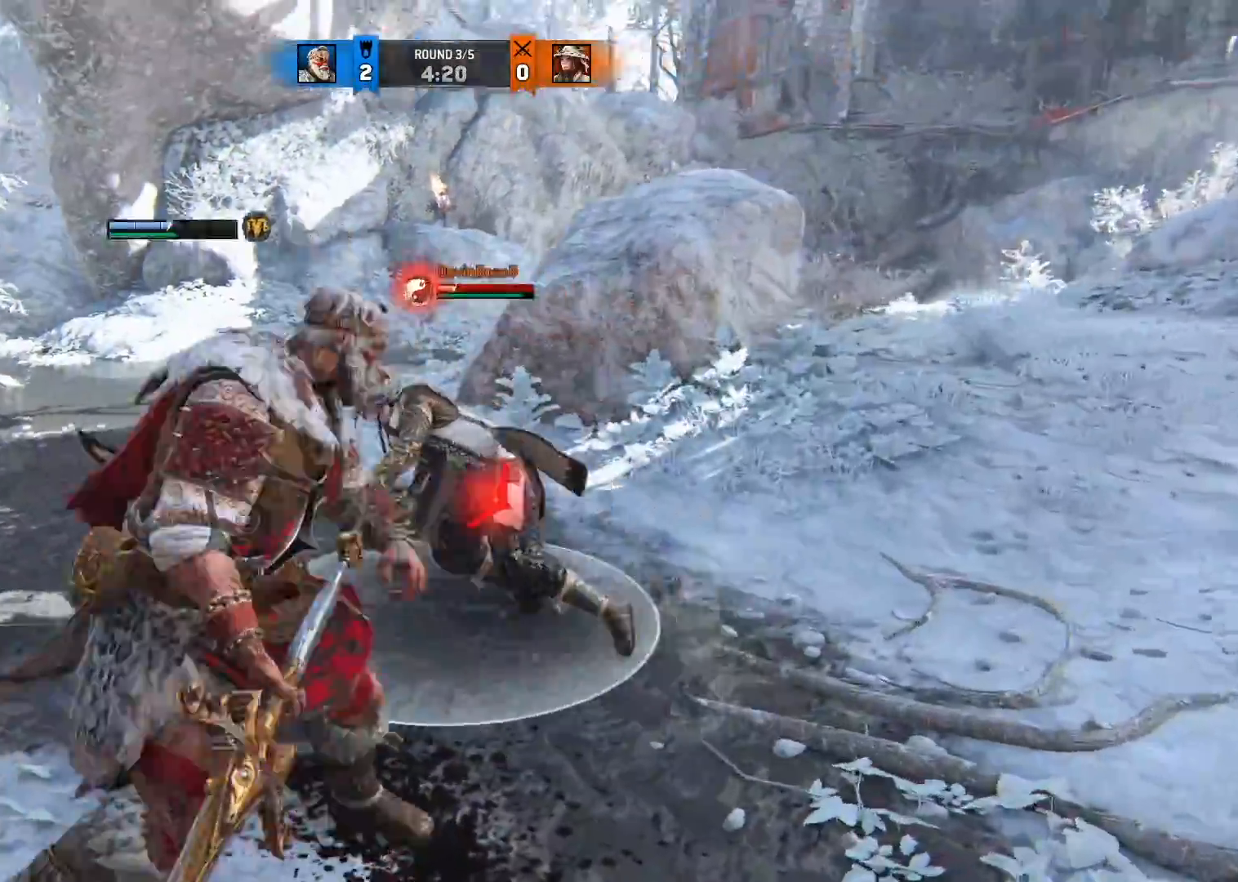
{"dt_ms": 500, "buttons": ["L2"], "left_stick": "right", "right_stick": "center", "button_events": [[133, "R1", "down"], [300, "R1", "up"]]}
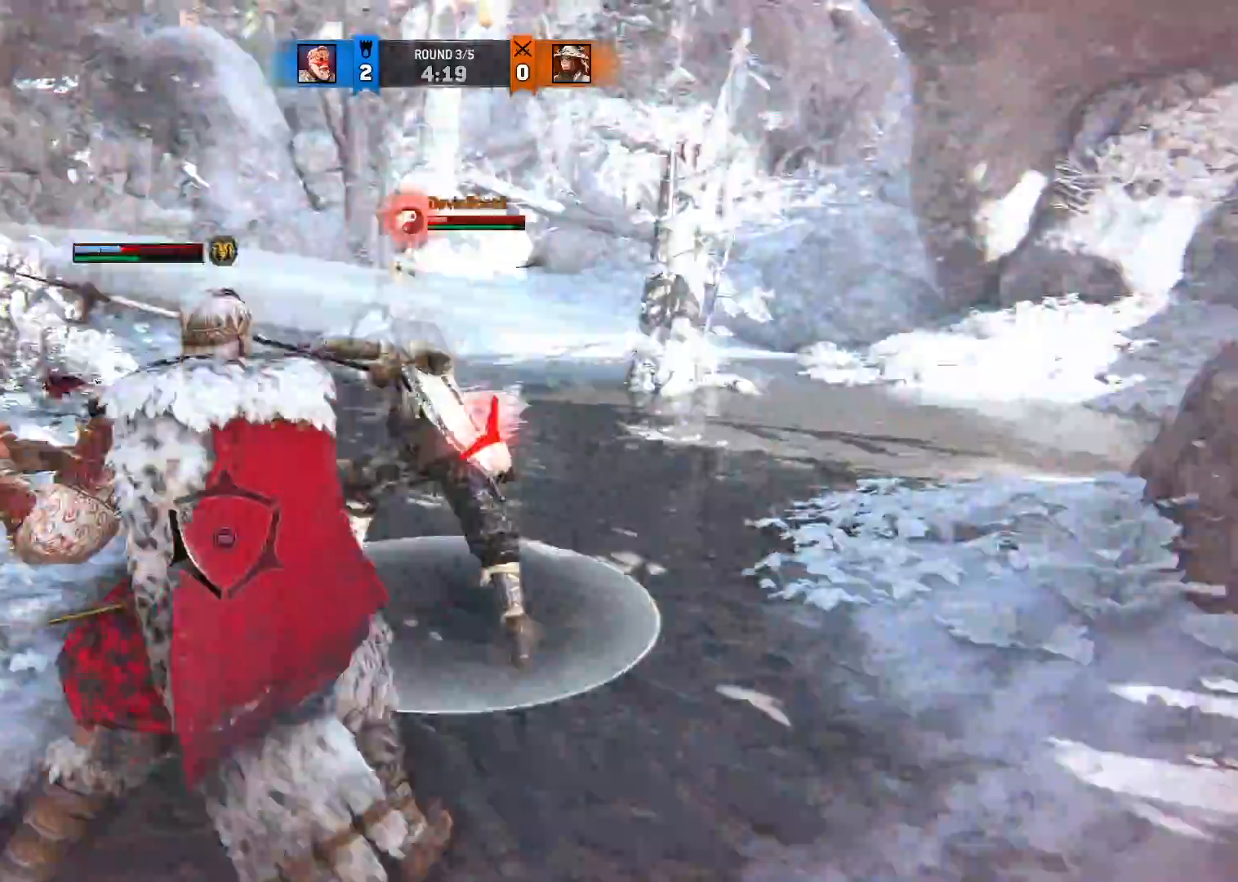
{"dt_ms": 500, "buttons": ["L2"], "left_stick": "up-right", "right_stick": "center", "button_events": [[67, "B", "down"], [200, "B", "up"]]}
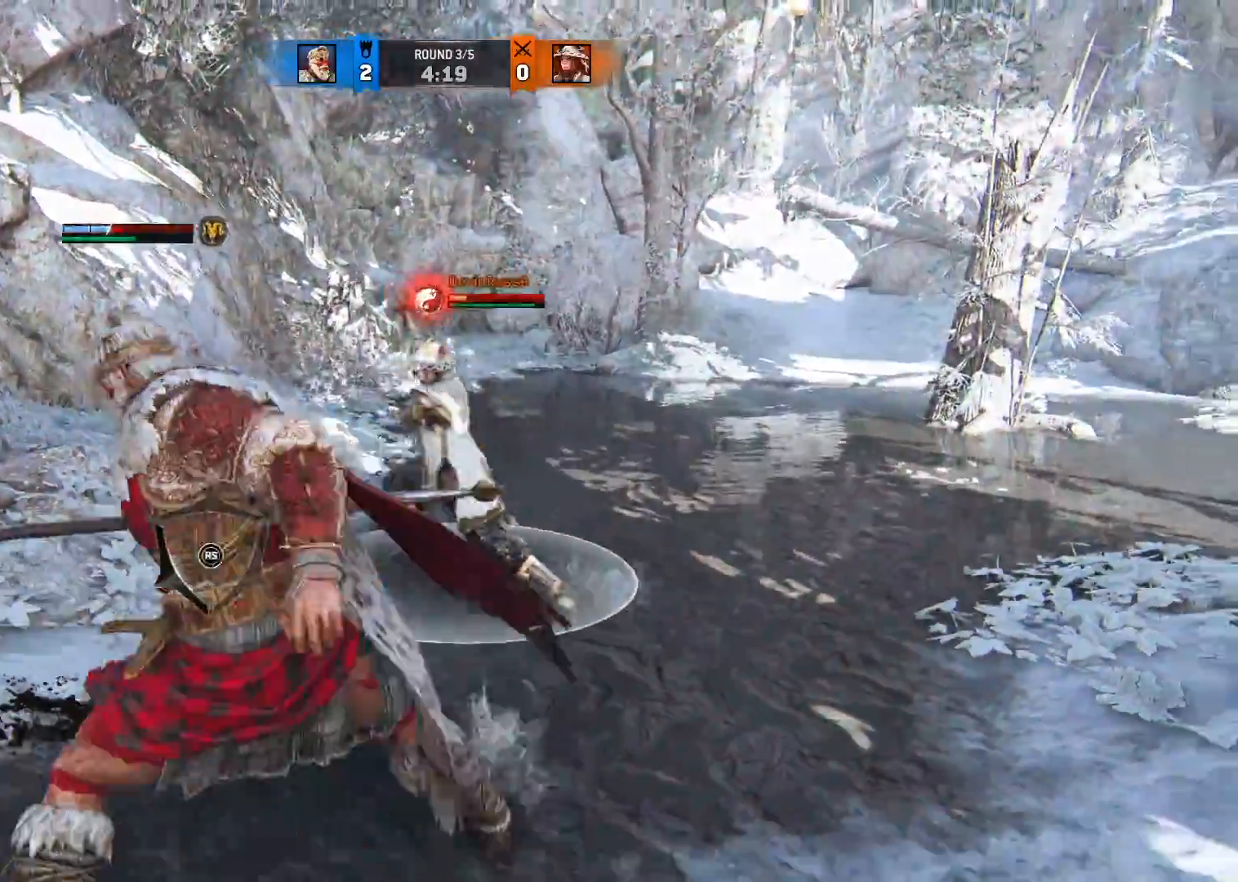
{"dt_ms": 500, "buttons": ["L2"], "left_stick": "right", "right_stick": "center", "button_events": []}
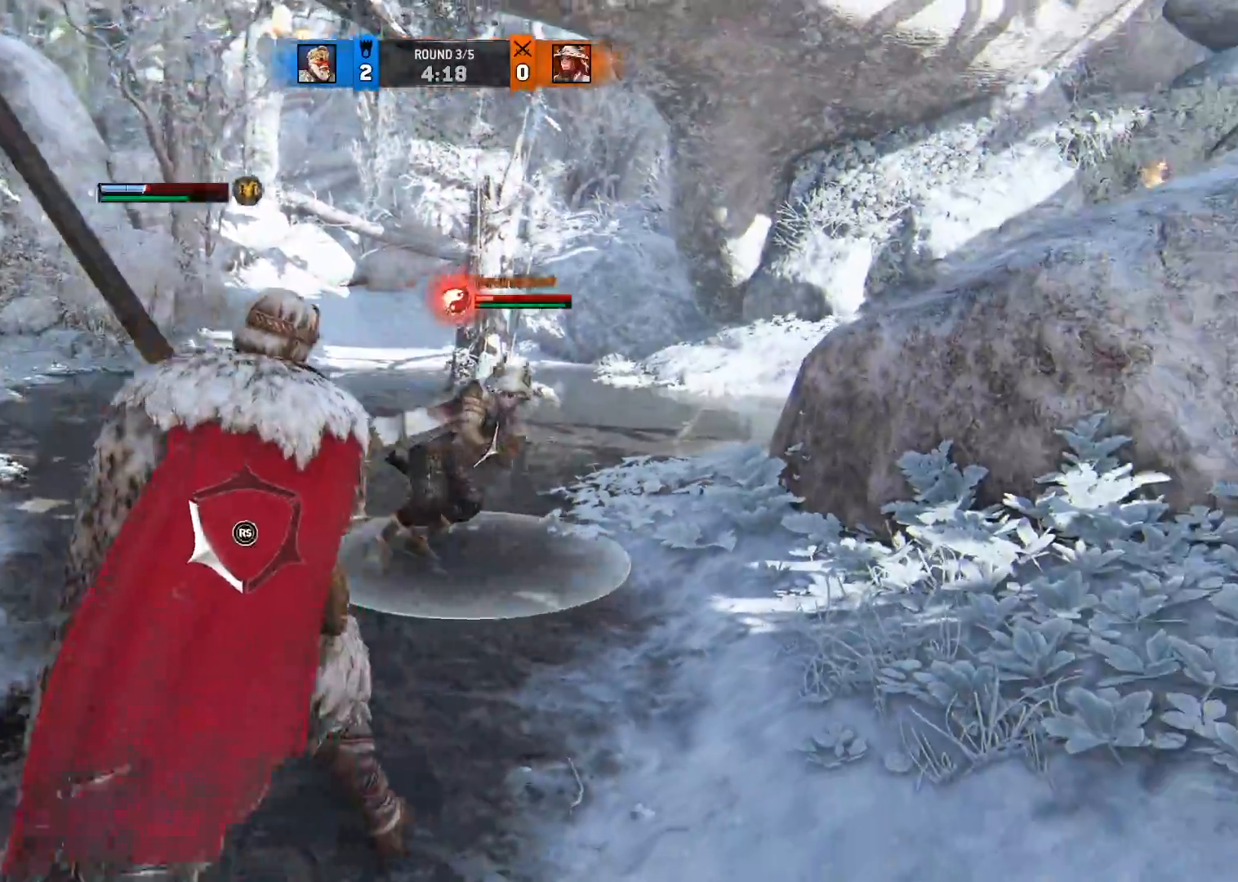
{"dt_ms": 500, "buttons": ["L2"], "left_stick": "right", "right_stick": "center", "button_events": []}
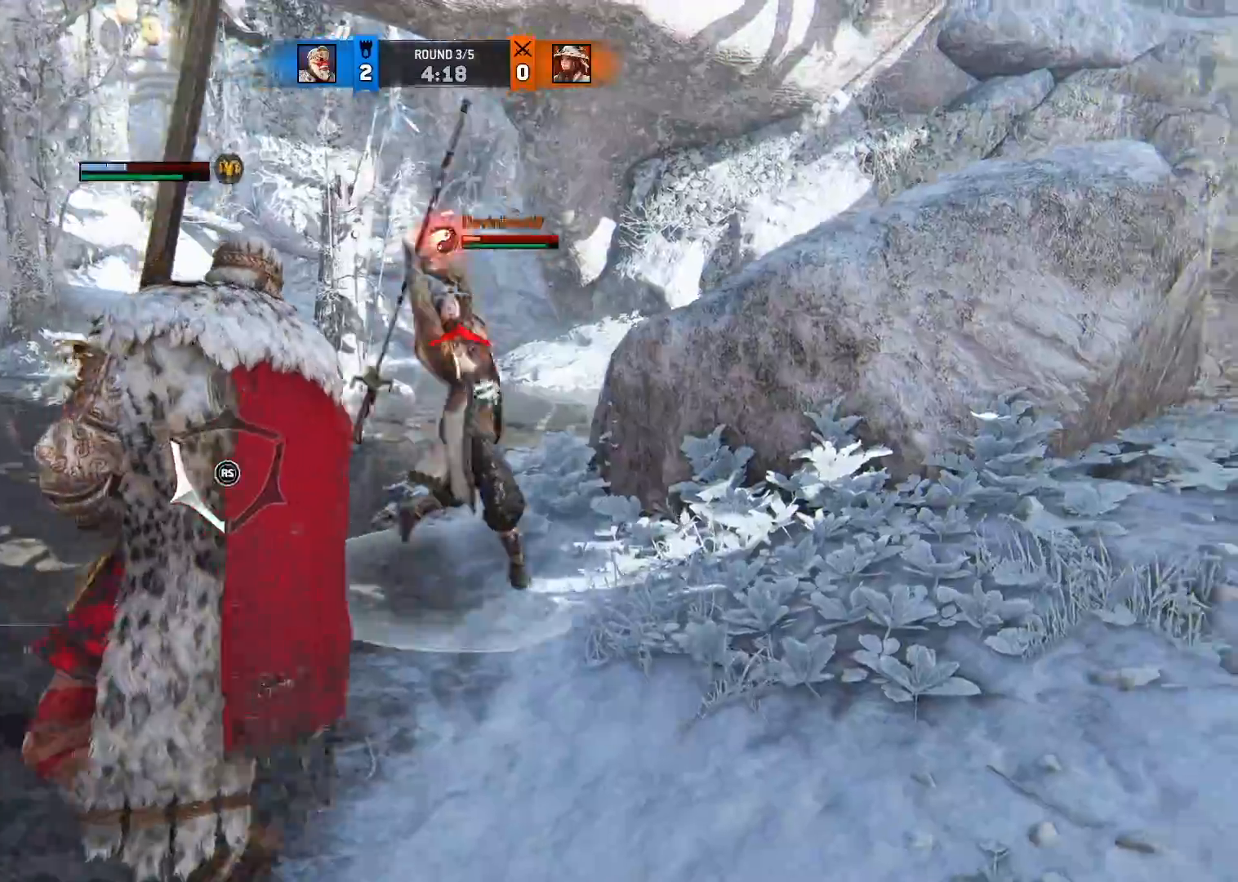
{"dt_ms": 500, "buttons": ["L2"], "left_stick": "down-left", "right_stick": "up", "button_events": [[117, "R1", "down"], [350, "R1", "up"]]}
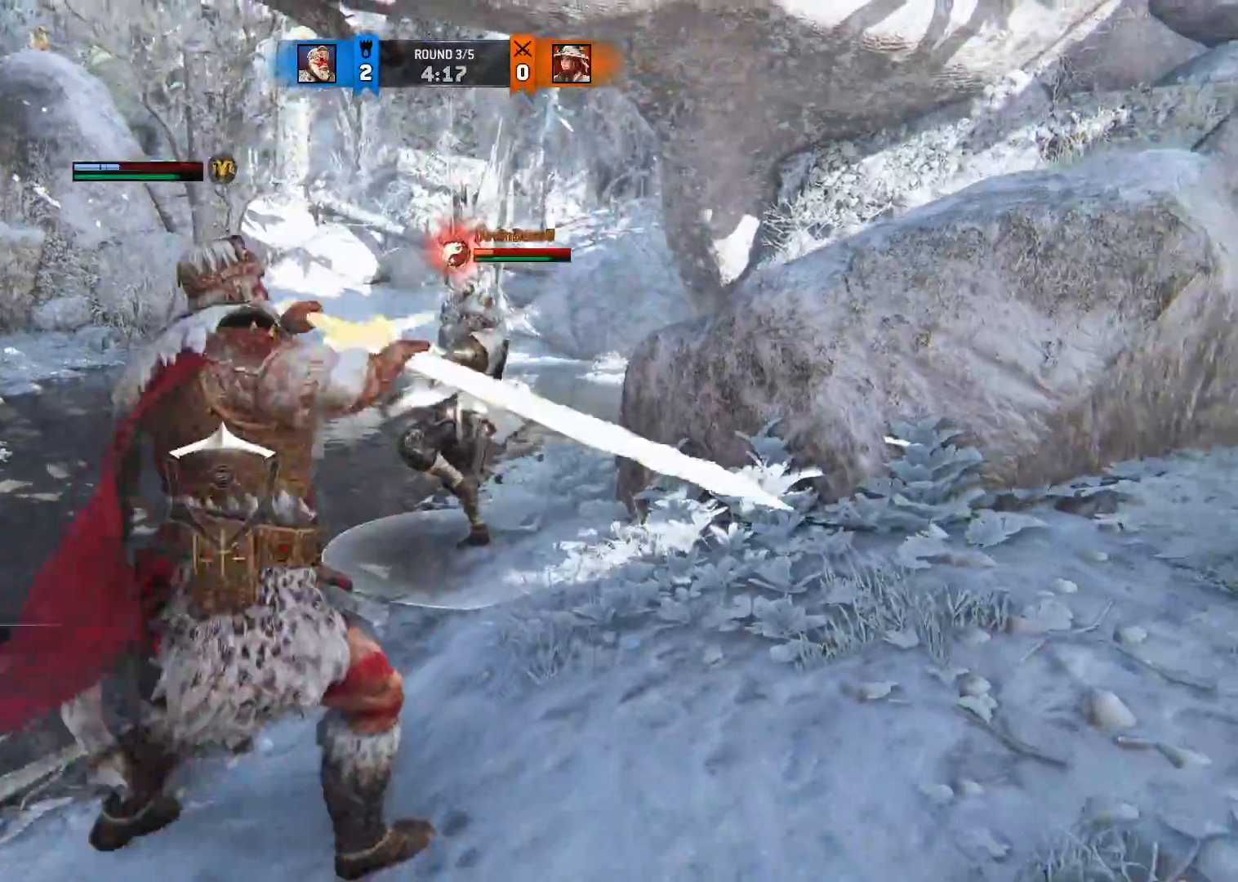
{"dt_ms": 500, "buttons": ["L2"], "left_stick": "down-left", "right_stick": "up", "button_events": []}
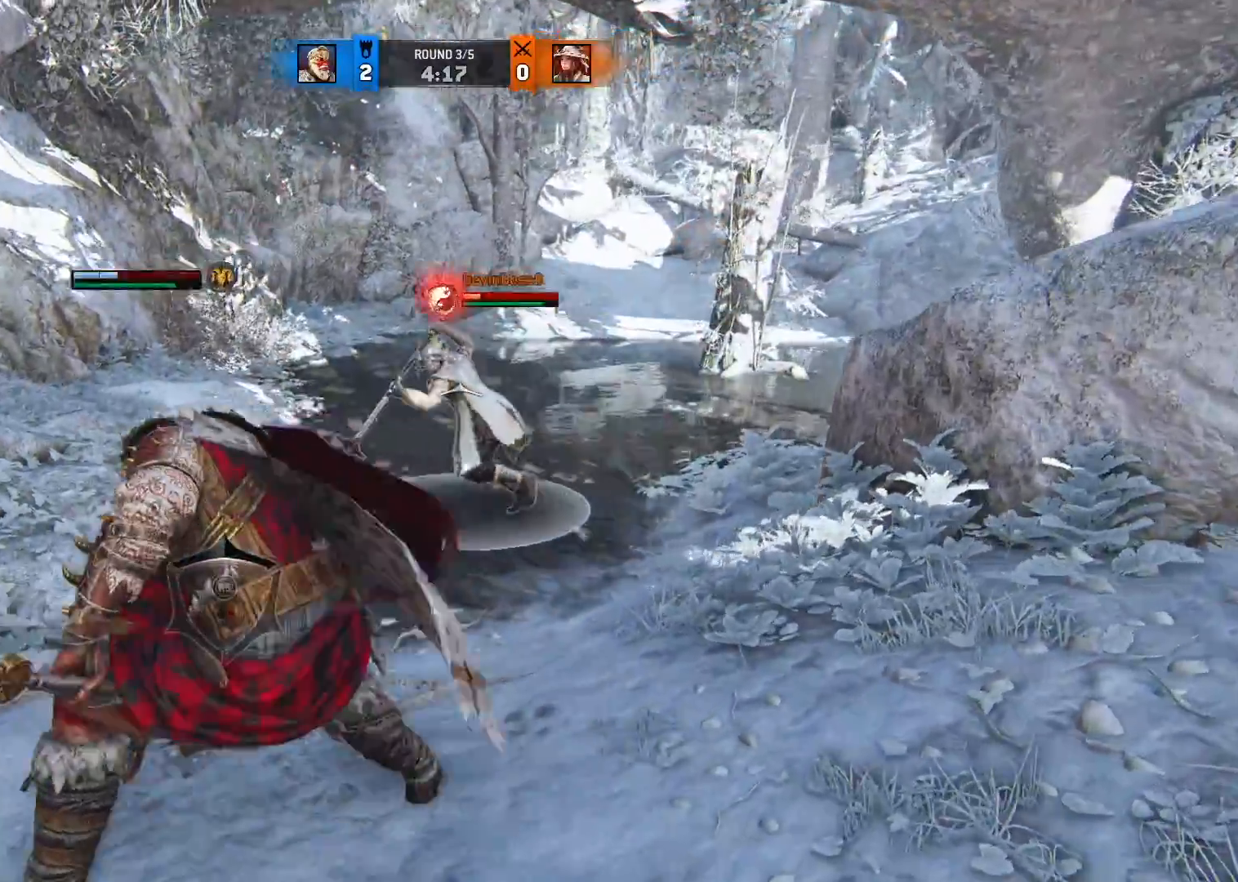
{"dt_ms": 500, "buttons": ["L2"], "left_stick": "down-left", "right_stick": "center", "button_events": [[283, "B", "down"], [367, "B", "up"]]}
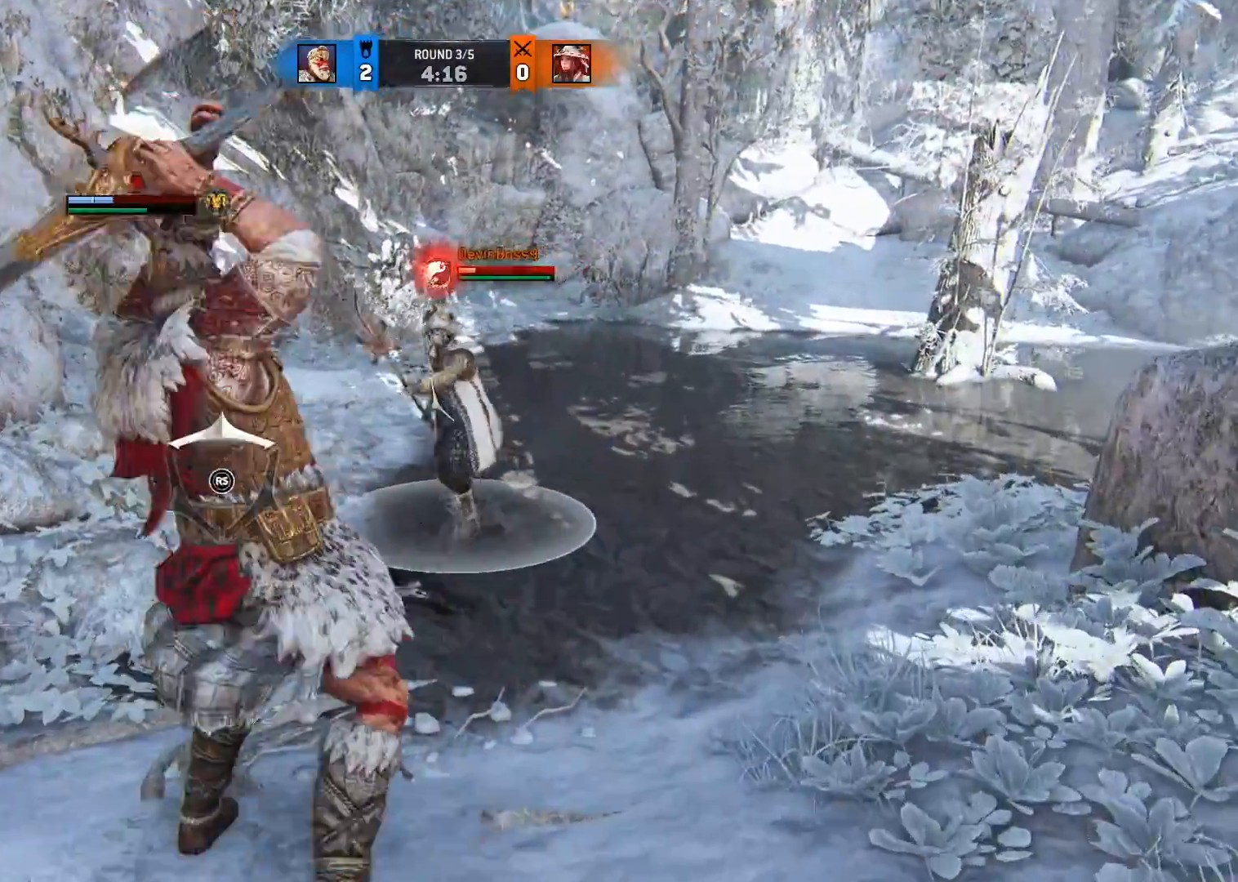
{"dt_ms": 500, "buttons": ["L2"], "left_stick": "down-left", "right_stick": "up", "button_events": [[100, "R1", "down"], [267, "R1", "up"]]}
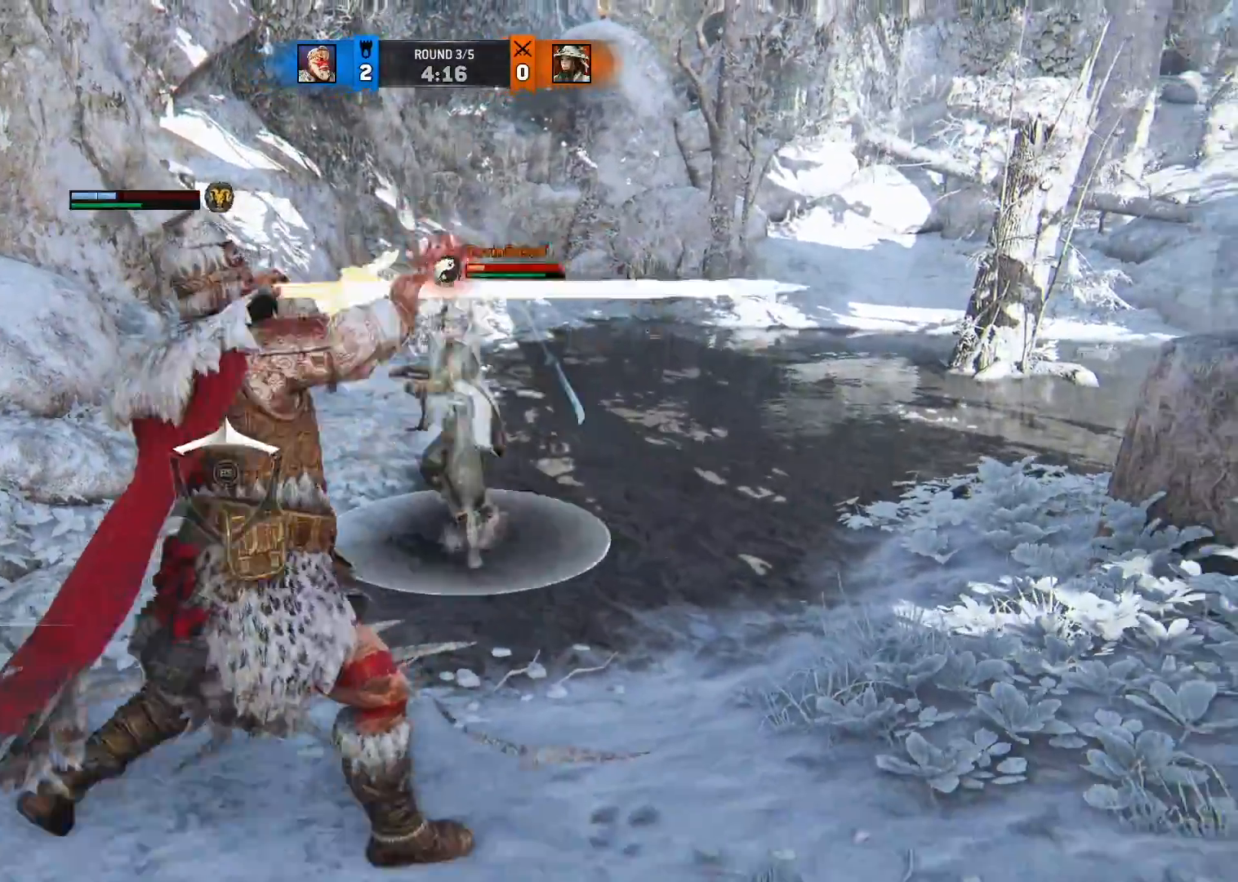
{"dt_ms": 500, "buttons": ["L2", "R1"], "left_stick": "down-left", "right_stick": "down-left", "button_events": [[467, "R1", "down"]]}
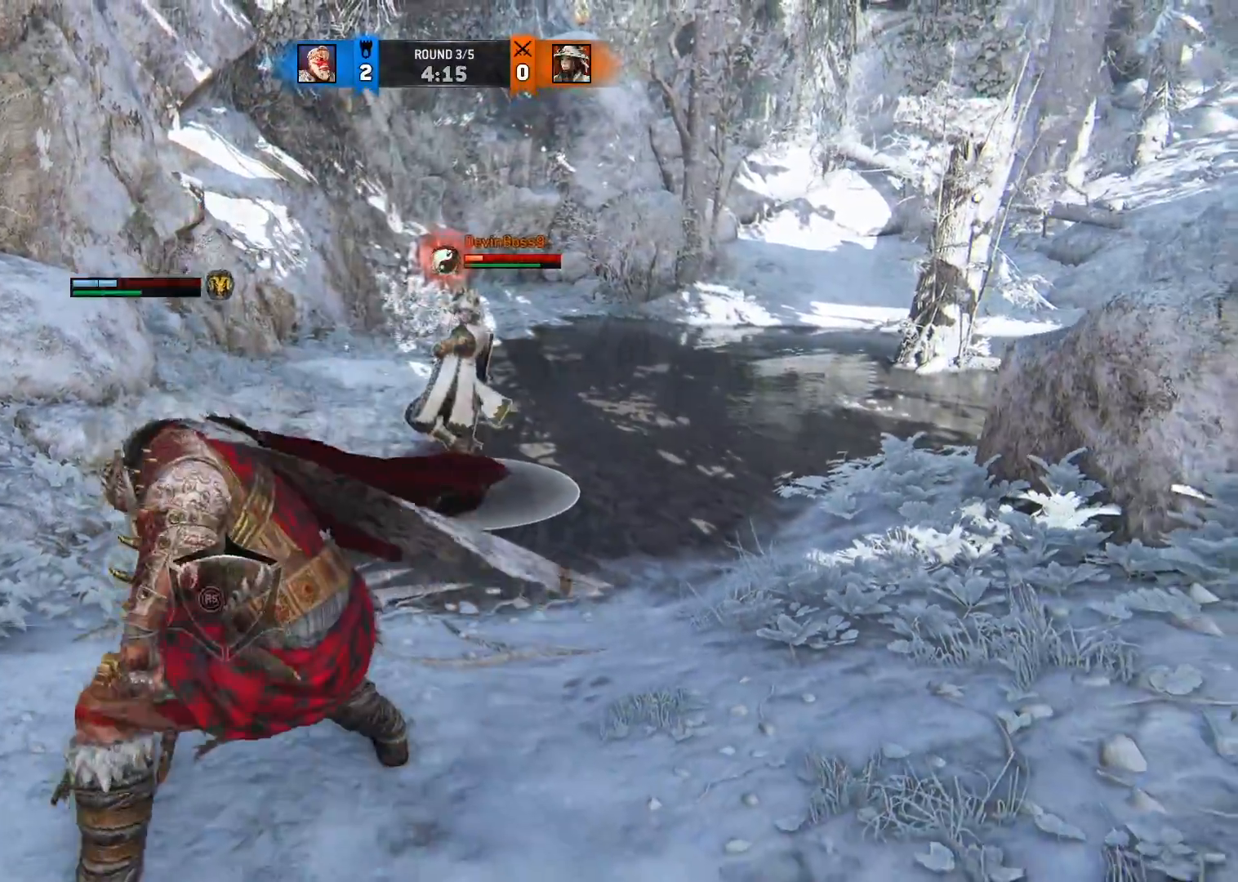
{"dt_ms": 500, "buttons": ["L2"], "left_stick": "down-right", "right_stick": "down-left", "button_events": [[117, "R1", "up"]]}
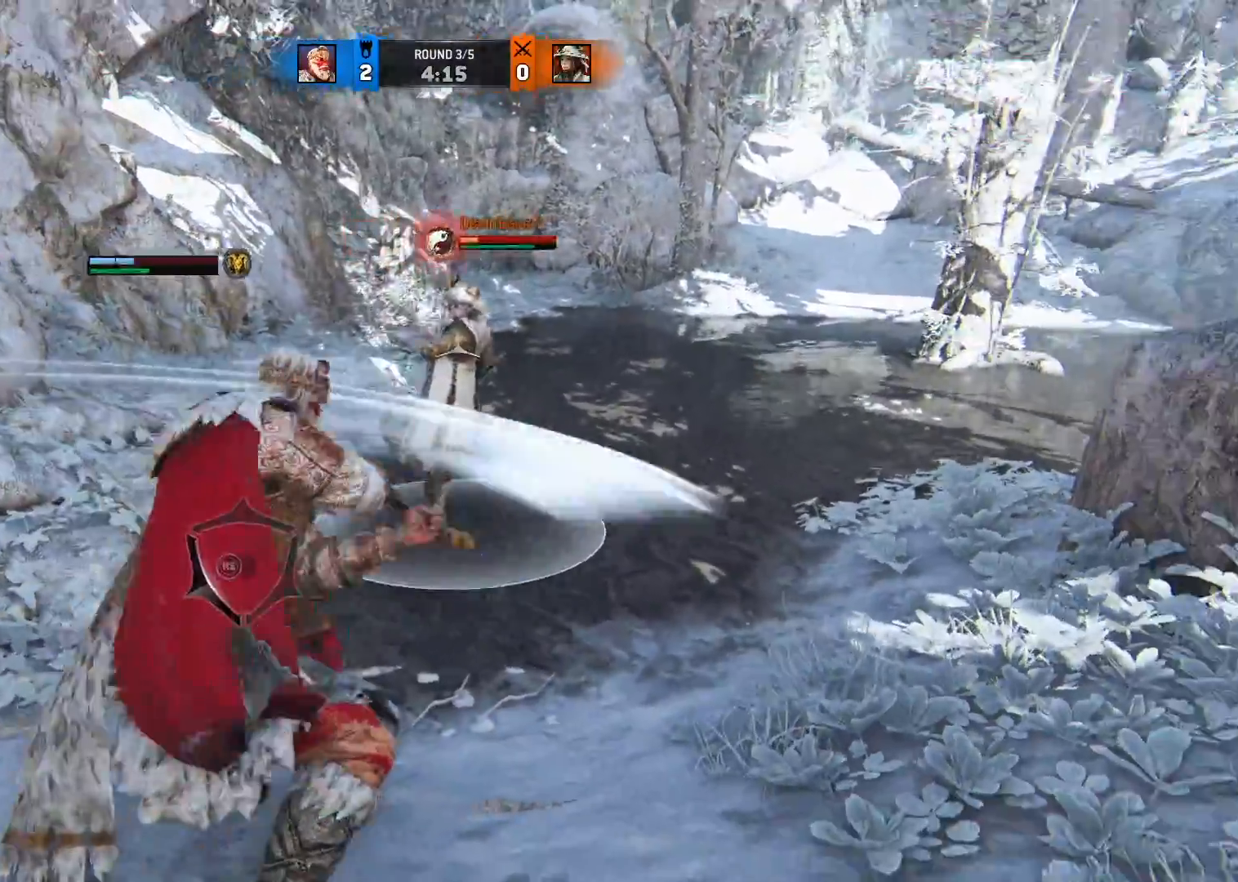
{"dt_ms": 500, "buttons": ["L2"], "left_stick": "center", "right_stick": "center", "button_events": []}
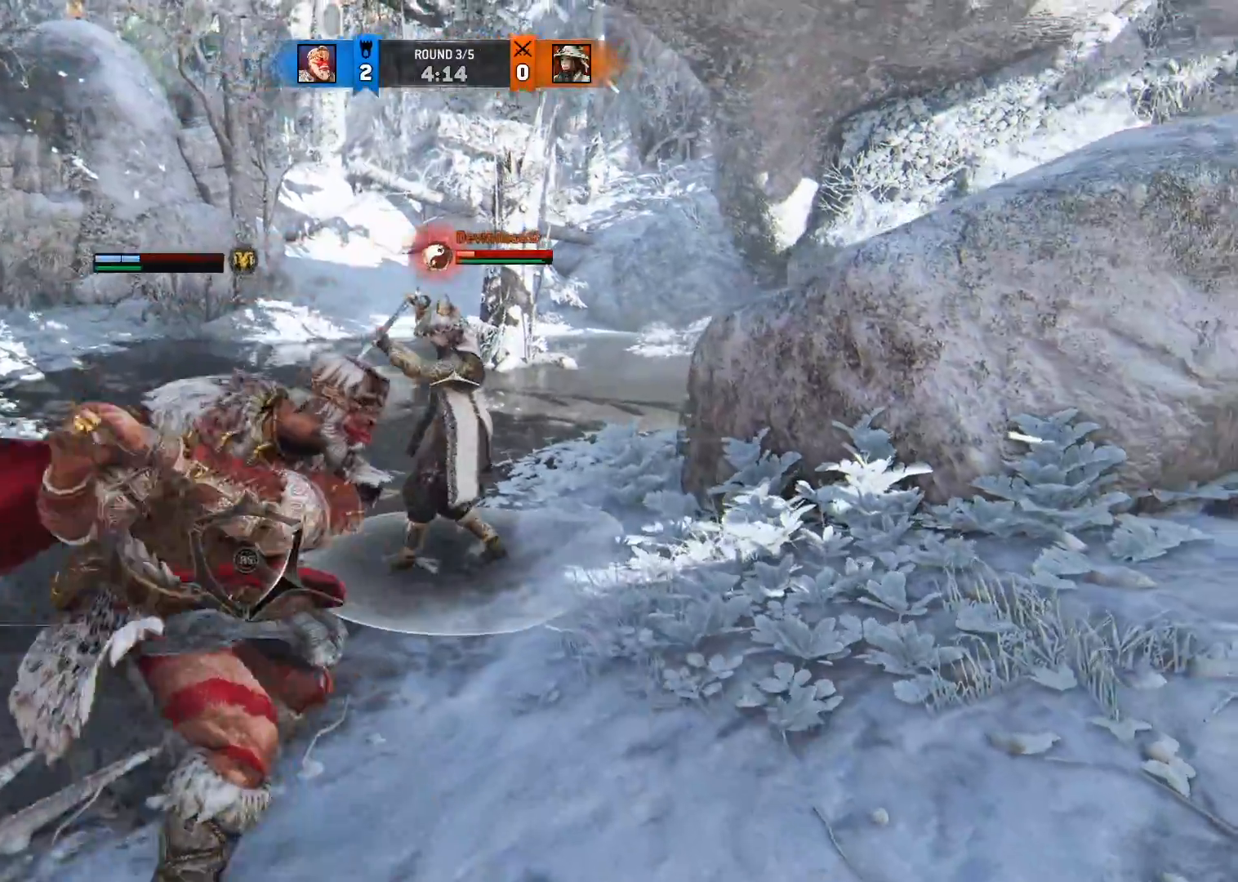
{"dt_ms": 500, "buttons": ["L2"], "left_stick": "center", "right_stick": "center", "button_events": []}
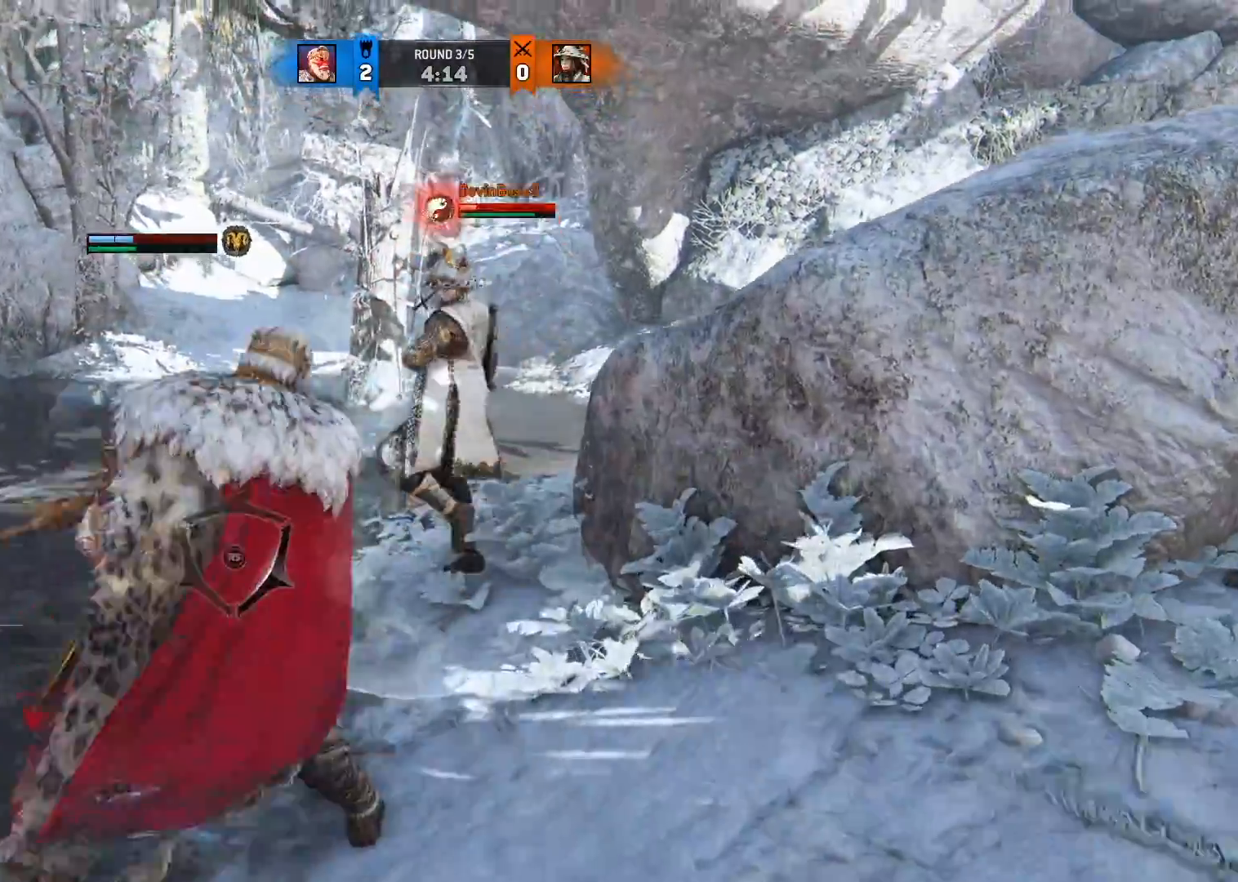
{"dt_ms": 1000, "buttons": ["L2"], "left_stick": "up-left", "right_stick": "center", "button_events": []}